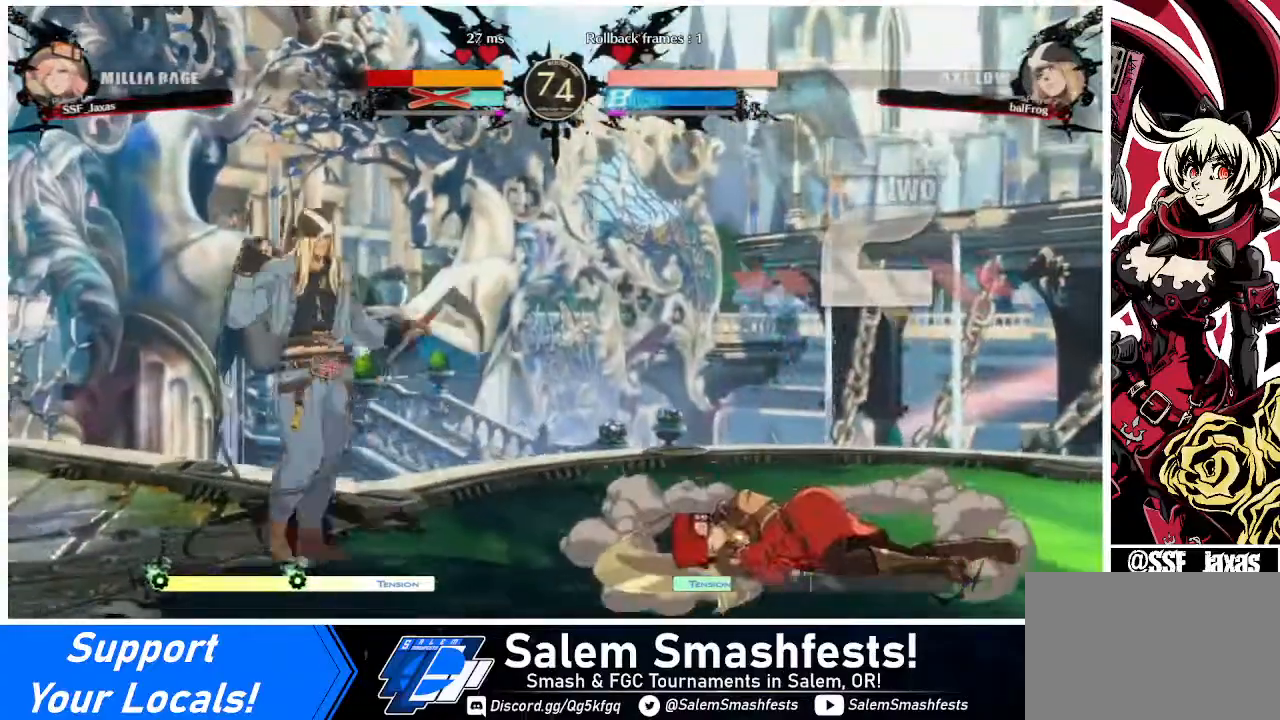
Gameplay with a controller (arcade stick); each line is a JSON object with the inputs held at the frame after it. "events" lists button and stick changes between this image and that frame as [ms after this image, input, new state], when the widget could be followed in between. Not read: L3 R3 other_buttons.
{"buttons": ["DPAD_DOWN", "DPAD_RIGHT"], "events": [[320, "DPAD_RIGHT", "down"]]}
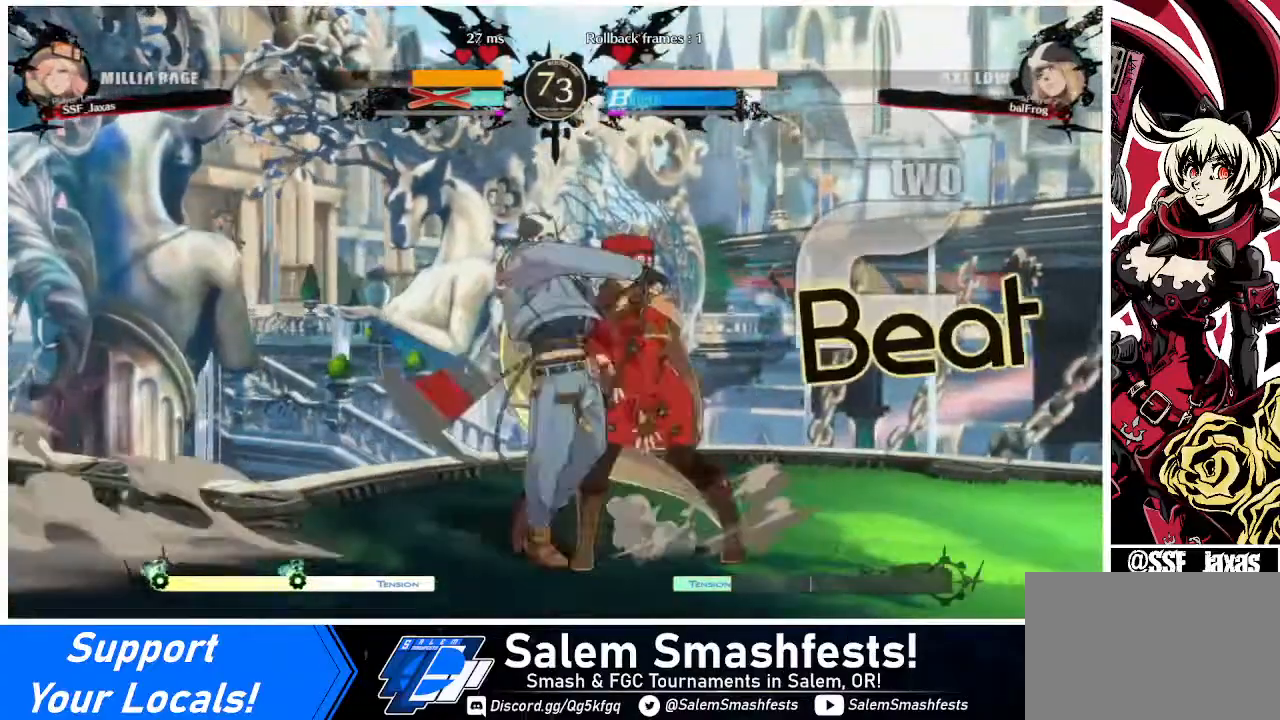
{"buttons": ["DPAD_DOWN", "DPAD_RIGHT"], "events": []}
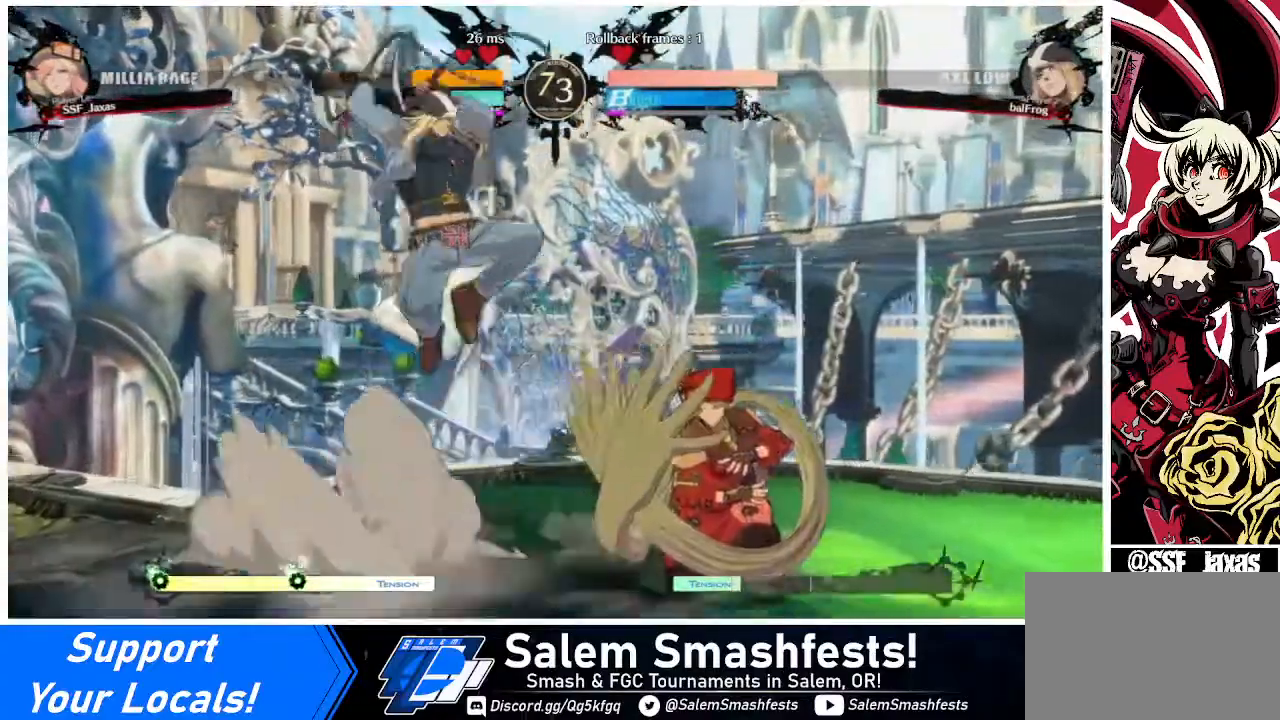
{"buttons": [], "events": [[40, "DPAD_DOWN", "up"], [40, "DPAD_RIGHT", "up"]]}
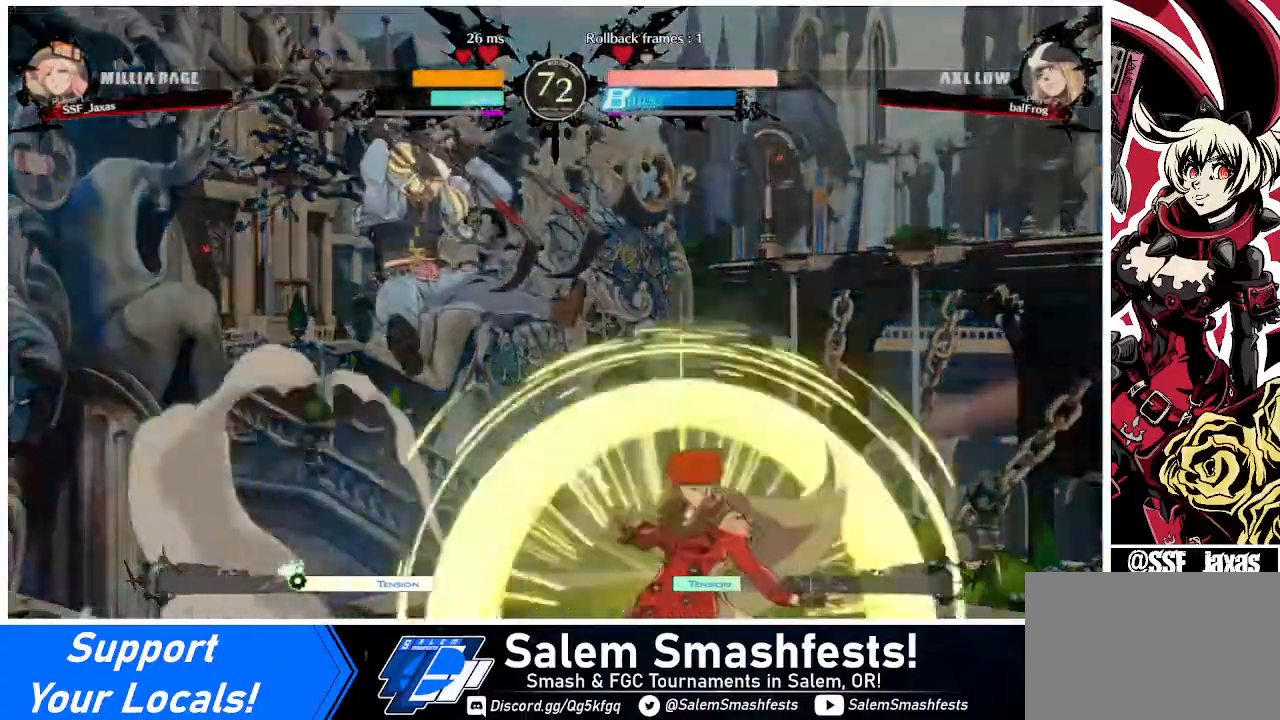
{"buttons": [], "events": []}
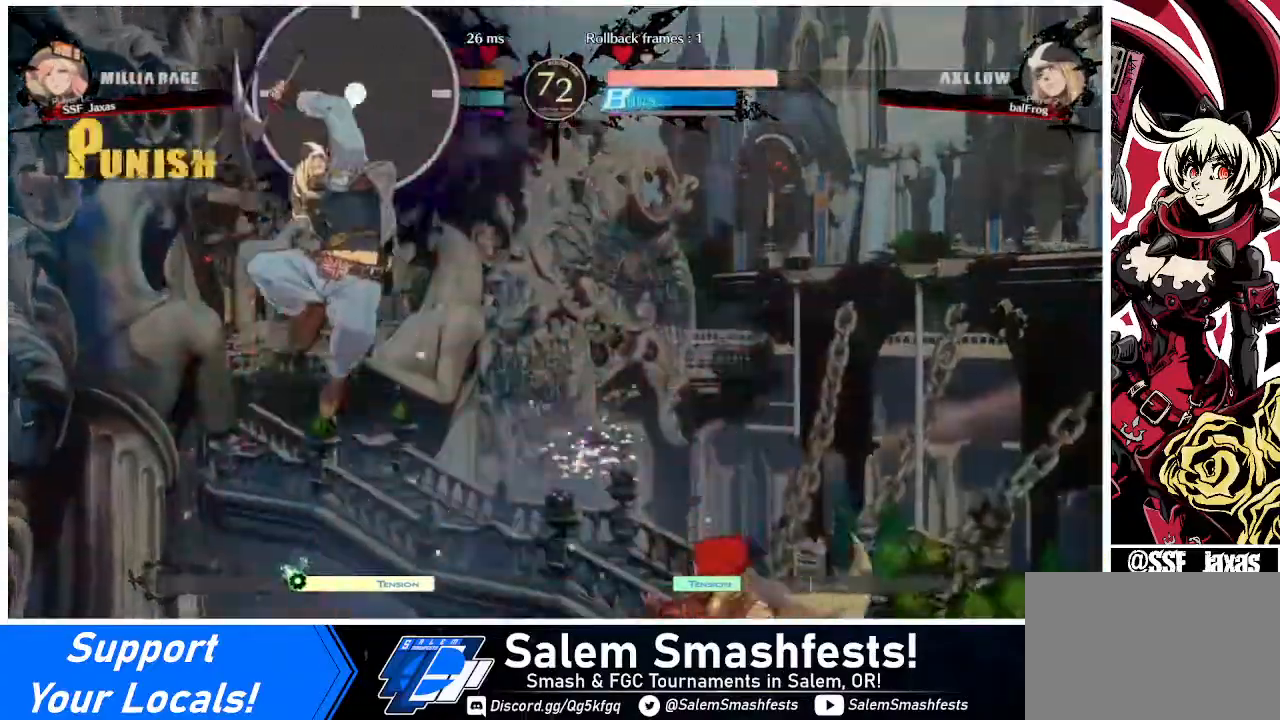
{"buttons": ["DPAD_LEFT"], "events": [[360, "DPAD_LEFT", "down"], [440, "DPAD_LEFT", "up"], [480, "DPAD_LEFT", "down"]]}
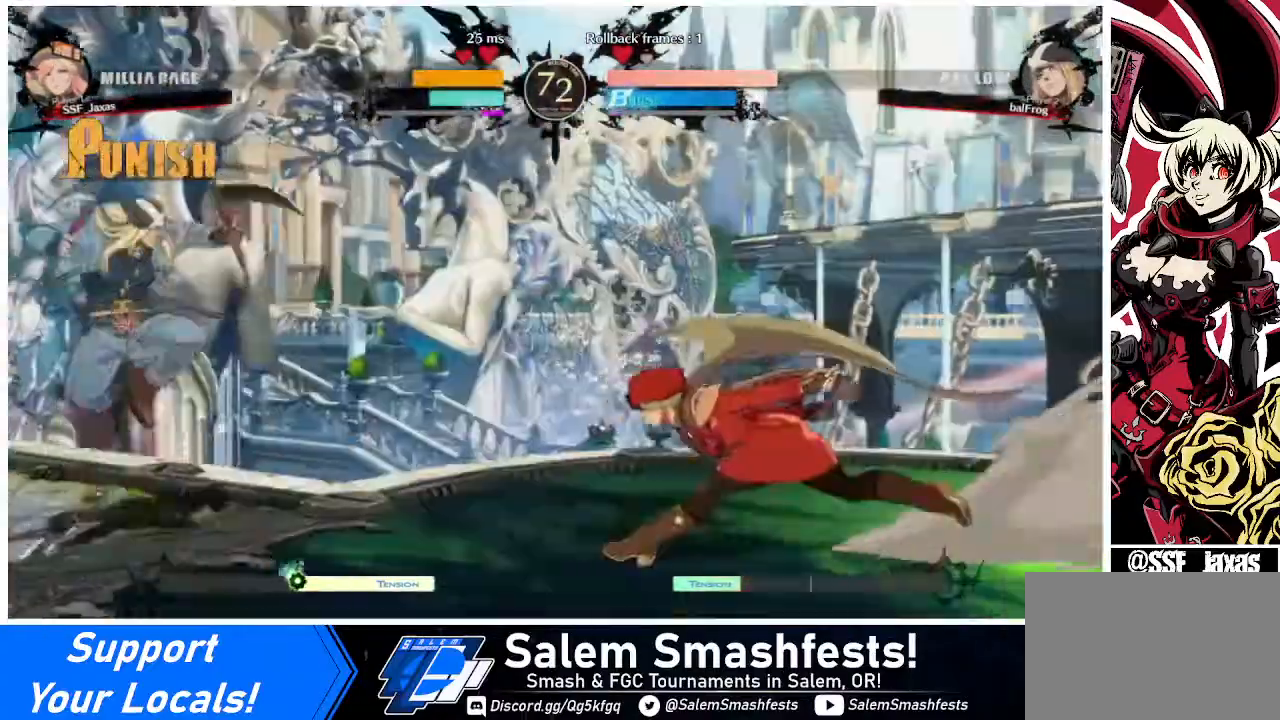
{"buttons": ["DPAD_RIGHT"], "events": [[320, "DPAD_UP", "down"], [400, "DPAD_LEFT", "up"], [400, "DPAD_RIGHT", "down"], [440, "DPAD_UP", "up"]]}
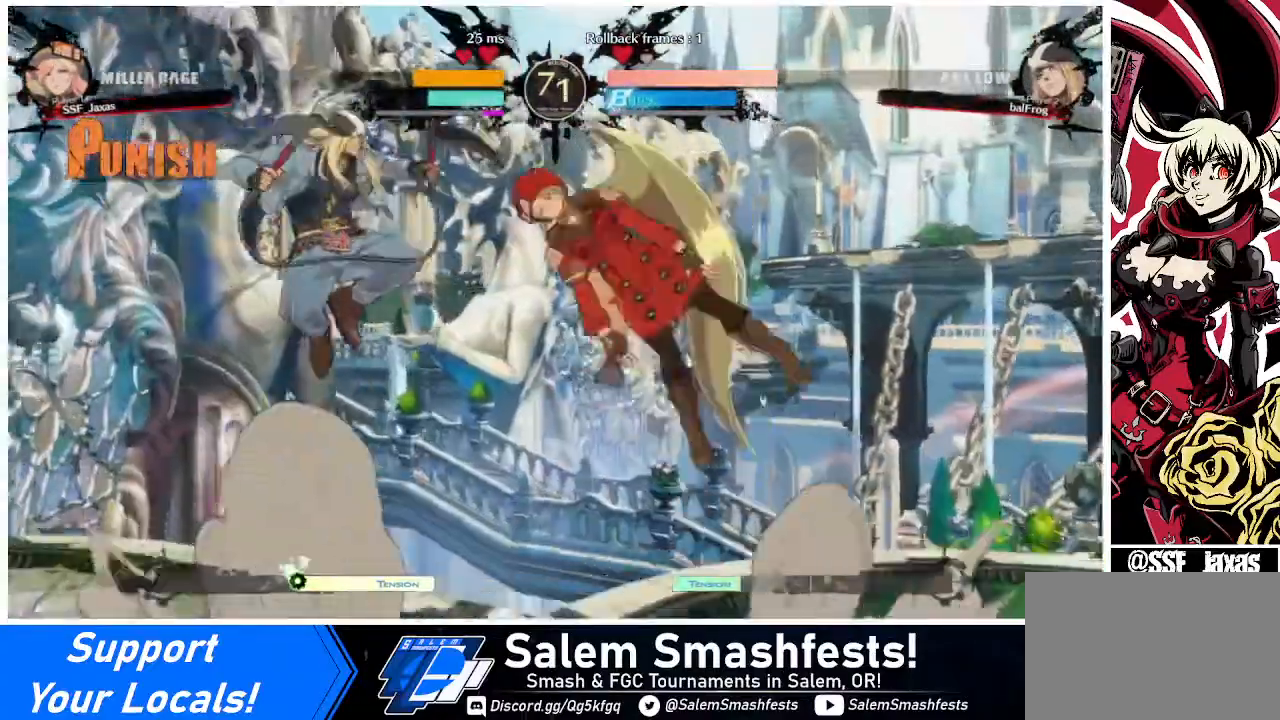
{"buttons": ["DPAD_RIGHT"], "events": [[160, "R2", "down"], [240, "R2", "up"]]}
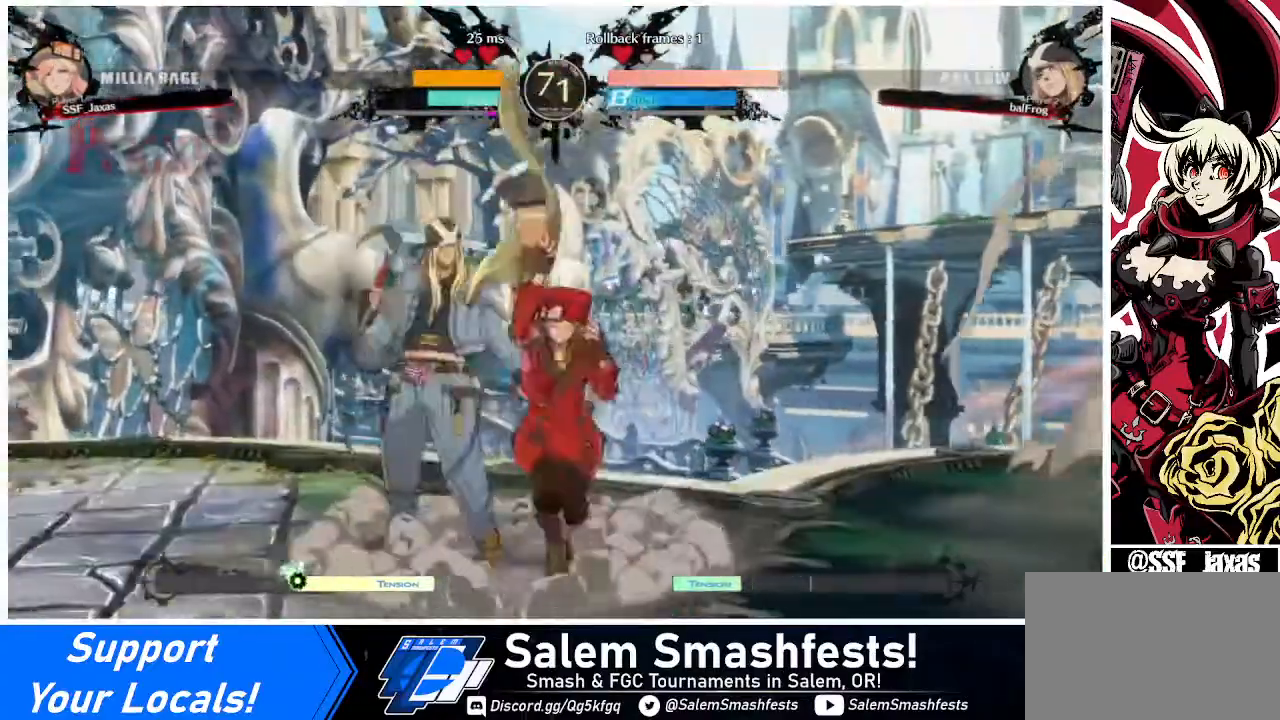
{"buttons": ["DPAD_DOWN", "DPAD_RIGHT"], "events": [[120, "DPAD_DOWN", "down"], [240, "SQUARE", "down"], [280, "SQUARE", "up"], [360, "R2", "down"], [480, "R2", "up"]]}
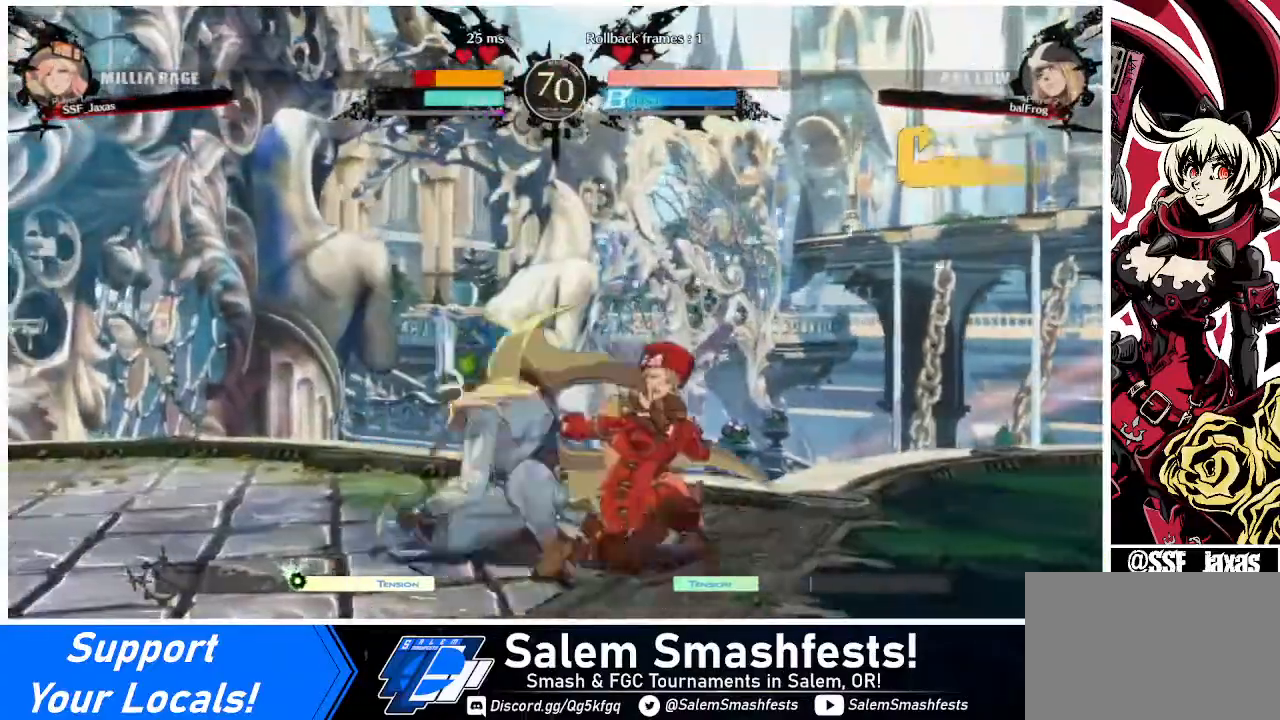
{"buttons": ["DPAD_RIGHT"], "events": [[520, "DPAD_DOWN", "up"]]}
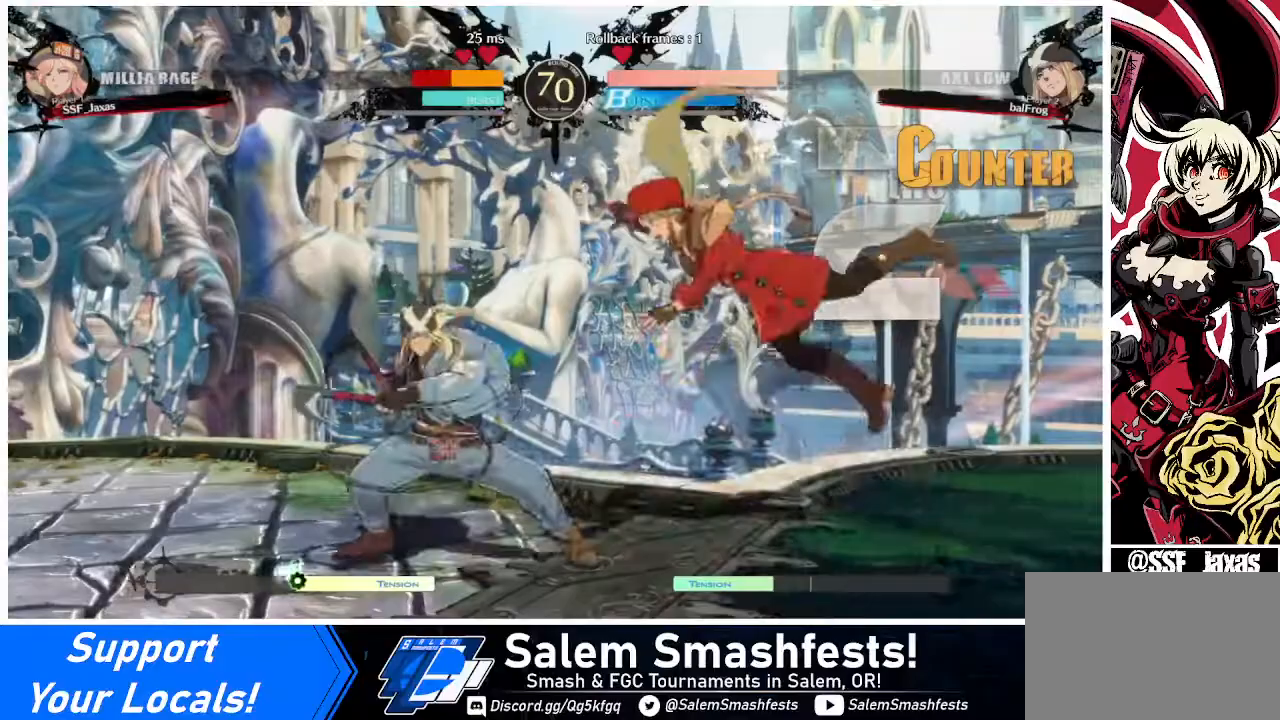
{"buttons": ["DPAD_DOWN", "DPAD_RIGHT"], "events": [[120, "SQUARE", "down"], [320, "SQUARE", "up"], [400, "DPAD_DOWN", "down"]]}
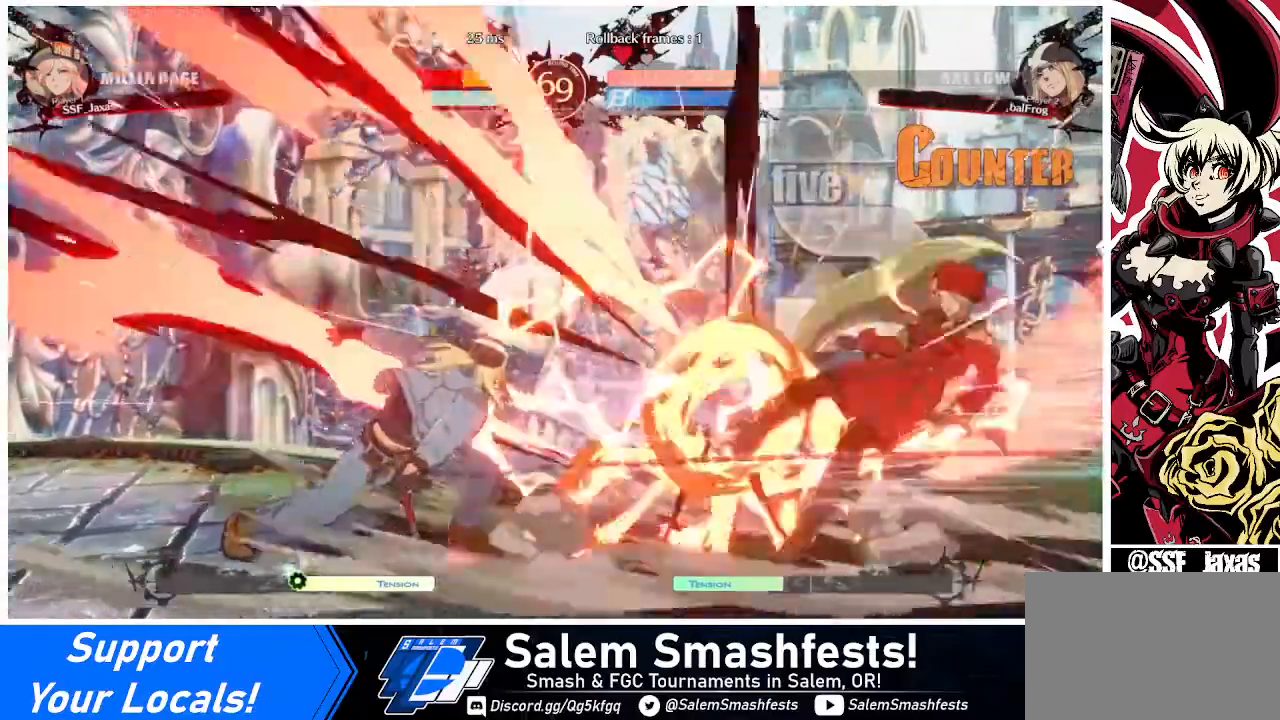
{"buttons": ["DPAD_LEFT"], "events": [[40, "DPAD_DOWN", "up"], [280, "DPAD_RIGHT", "up"], [400, "DPAD_LEFT", "down"], [440, "DPAD_LEFT", "up"], [520, "DPAD_LEFT", "down"]]}
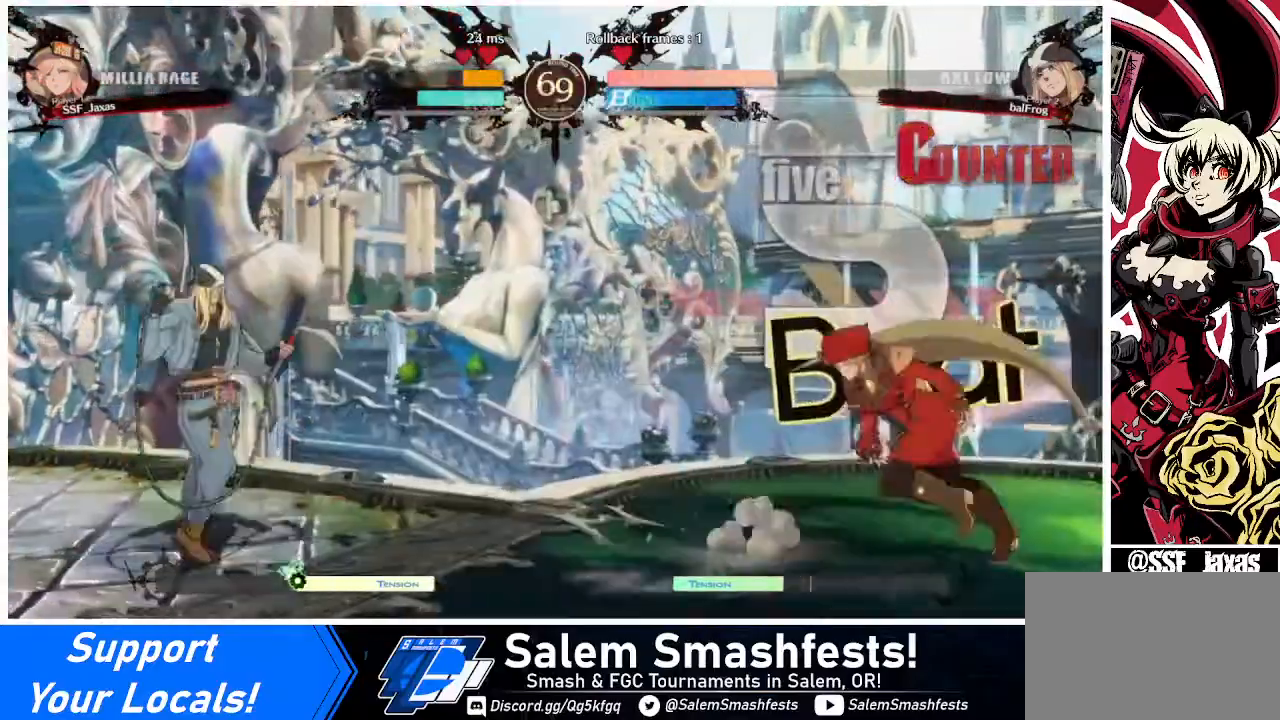
{"buttons": ["DPAD_RIGHT"], "events": [[120, "DPAD_UP", "down"], [200, "DPAD_LEFT", "up"], [200, "DPAD_RIGHT", "down"], [280, "DPAD_UP", "up"]]}
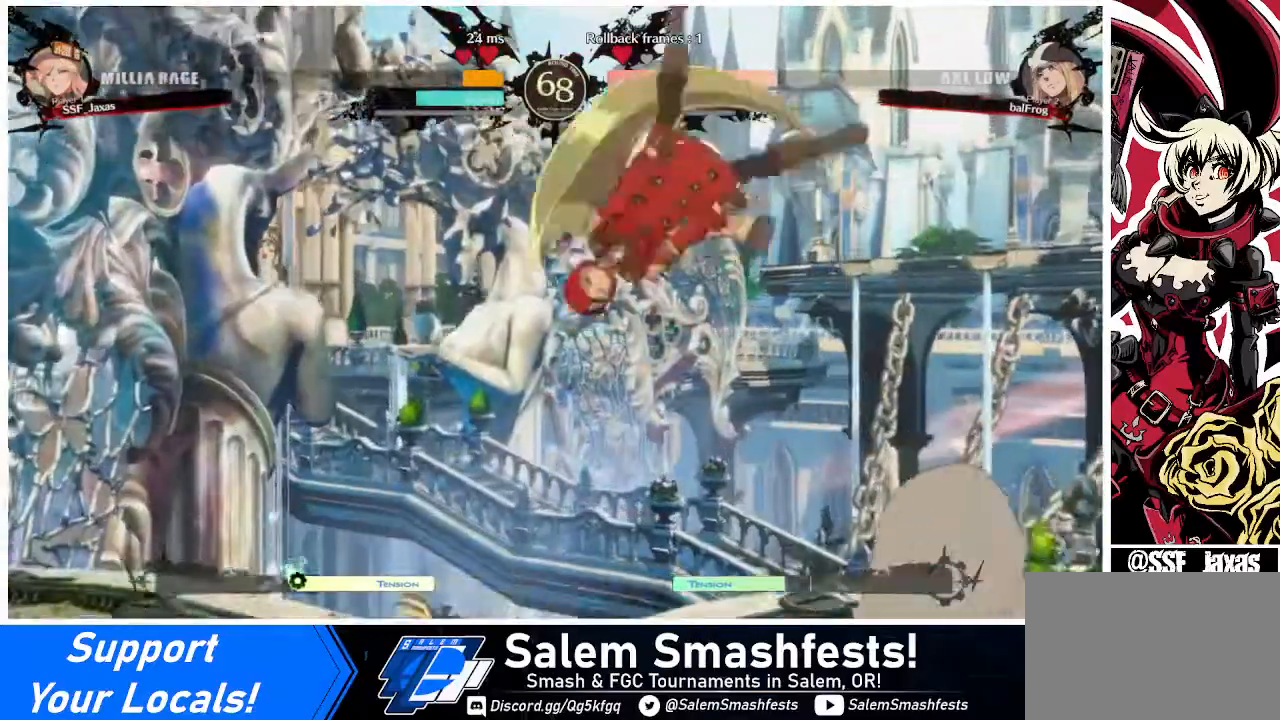
{"buttons": ["DPAD_DOWN"], "events": [[320, "DPAD_DOWN", "down"], [360, "DPAD_RIGHT", "up"], [360, "SQUARE", "down"], [480, "SQUARE", "up"]]}
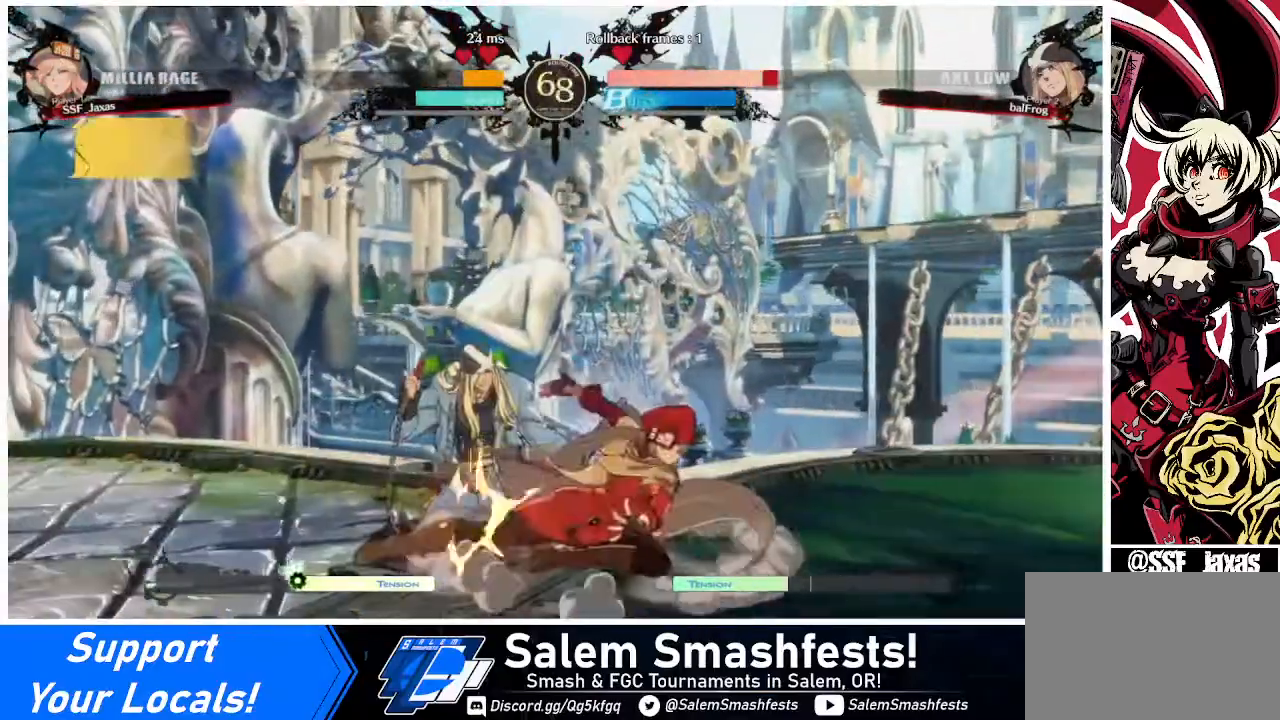
{"buttons": ["DPAD_LEFT"], "events": [[40, "R2", "down"], [160, "DPAD_DOWN", "up"], [160, "R2", "up"], [280, "DPAD_DOWN", "down"], [400, "DPAD_DOWN", "up"], [400, "DPAD_LEFT", "down"]]}
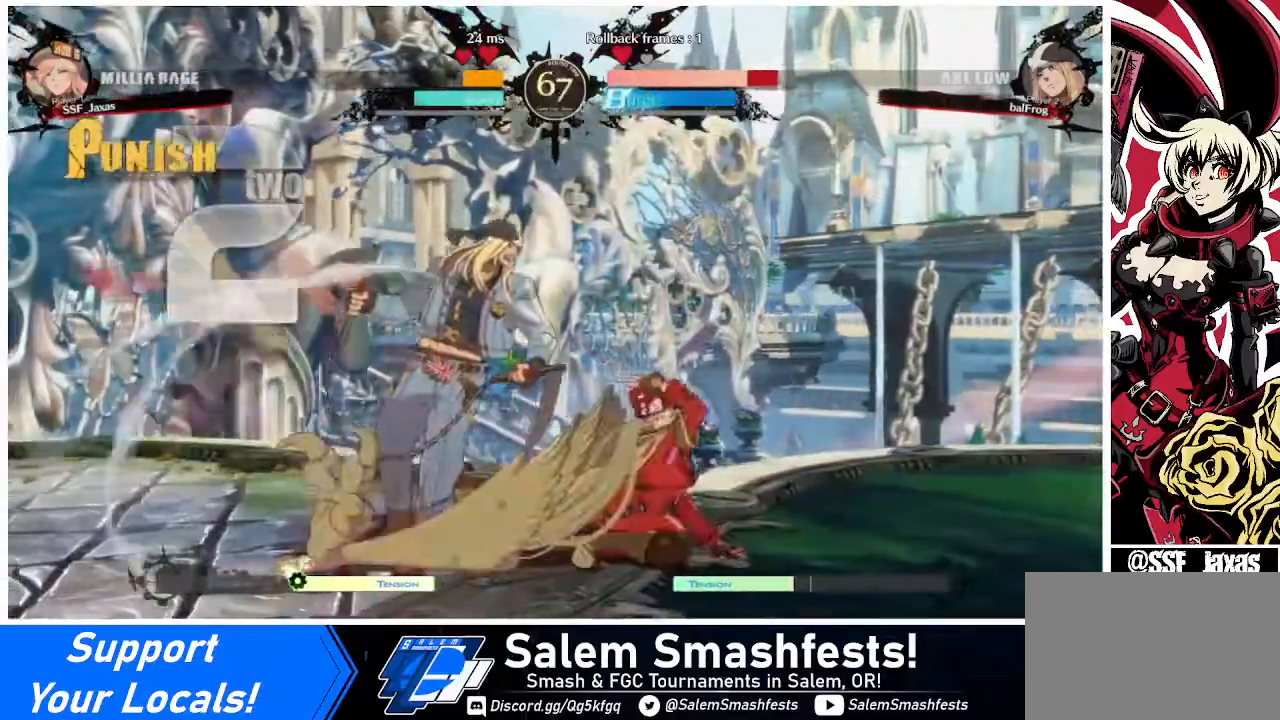
{"buttons": [], "events": [[40, "DPAD_LEFT", "up"]]}
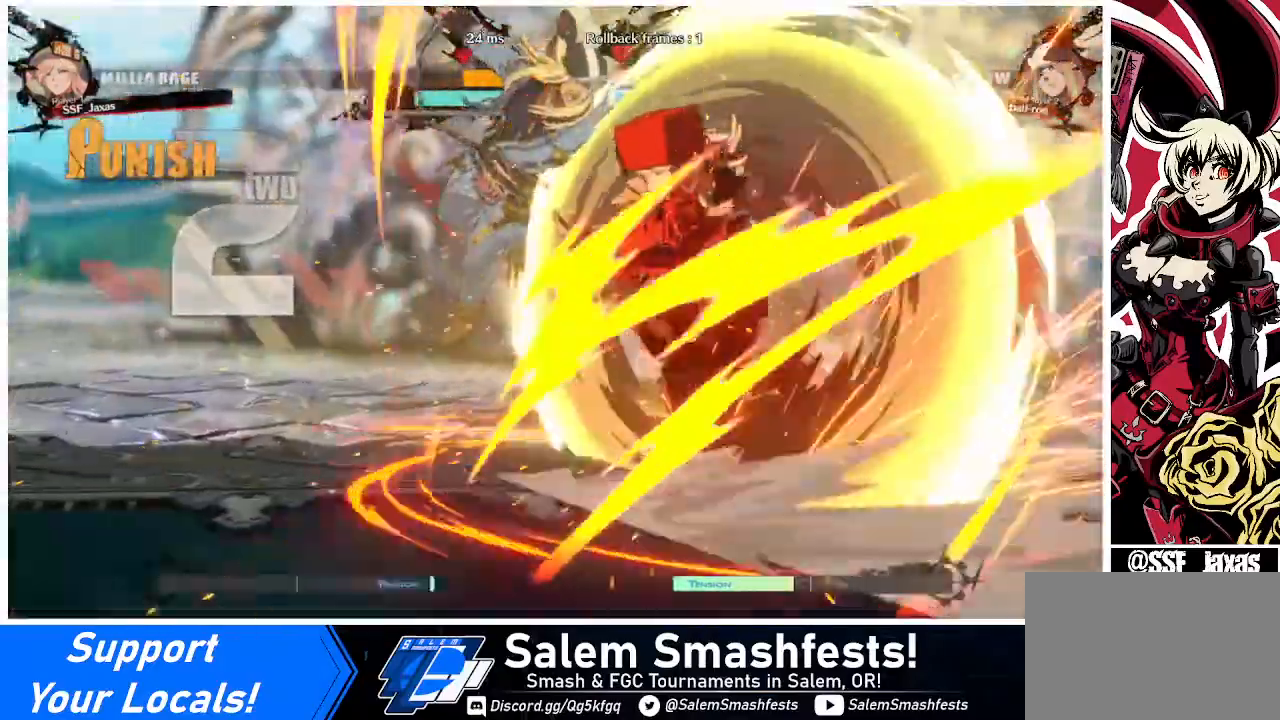
{"buttons": [], "events": []}
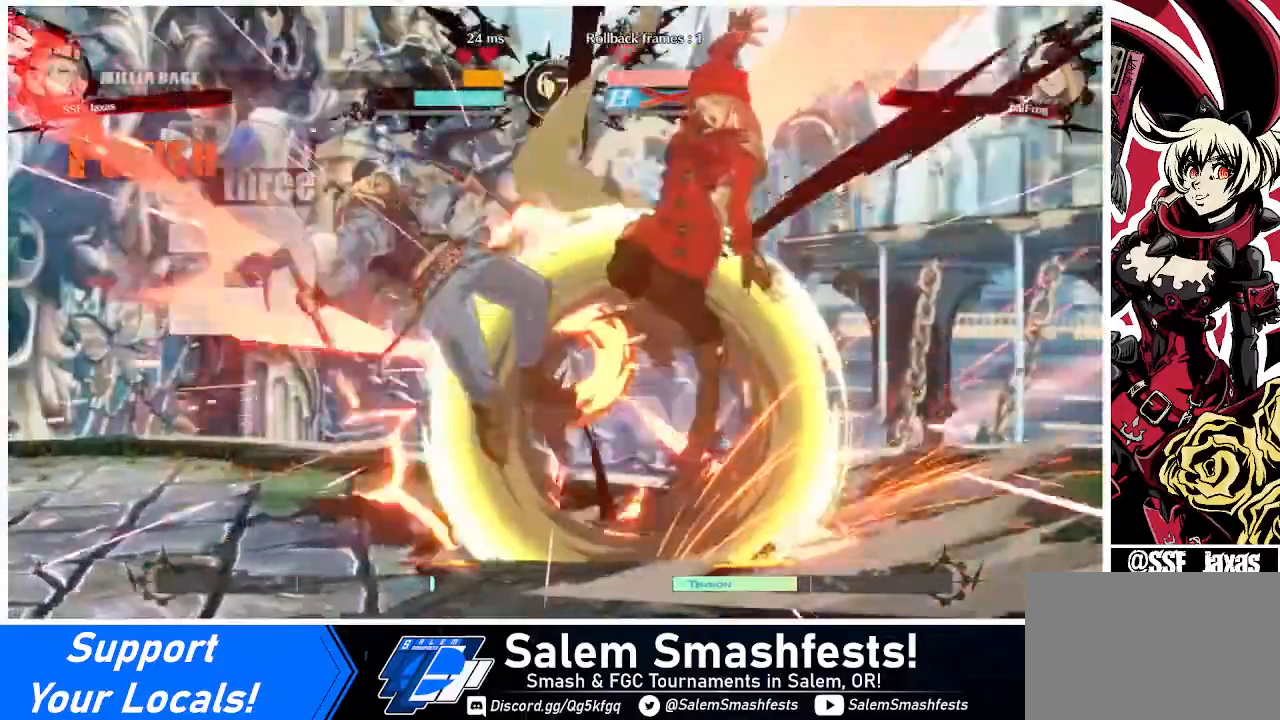
{"buttons": ["DPAD_LEFT"], "events": [[440, "DPAD_LEFT", "down"], [480, "DPAD_LEFT", "up"], [520, "DPAD_LEFT", "down"]]}
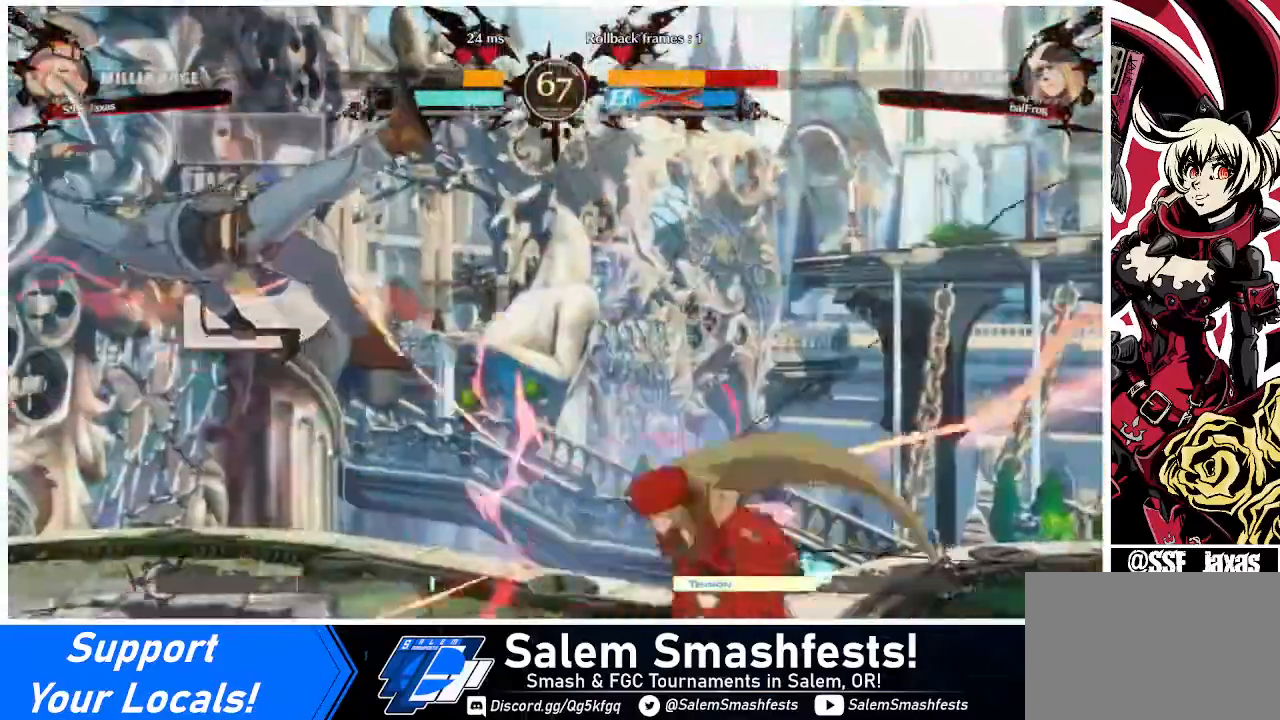
{"buttons": ["R1", "DPAD_DOWN"], "events": [[120, "DPAD_DOWN", "down"], [120, "DPAD_LEFT", "up"], [120, "TRIANGLE", "down"], [240, "TRIANGLE", "up"], [320, "R1", "down"]]}
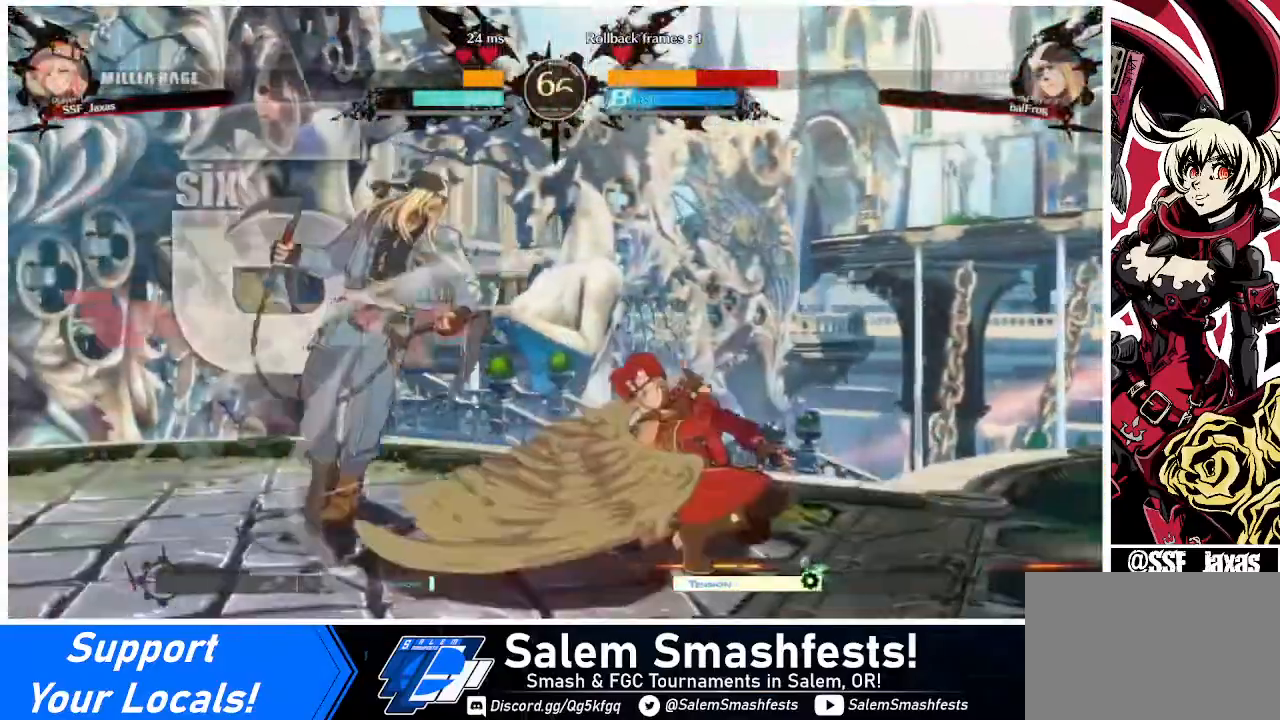
{"buttons": [], "events": [[160, "DPAD_DOWN", "up"], [160, "R1", "up"], [240, "DPAD_DOWN", "down"], [320, "DPAD_RIGHT", "down"], [360, "DPAD_DOWN", "up"], [400, "CROSS", "down"], [520, "CROSS", "up"], [520, "DPAD_RIGHT", "up"]]}
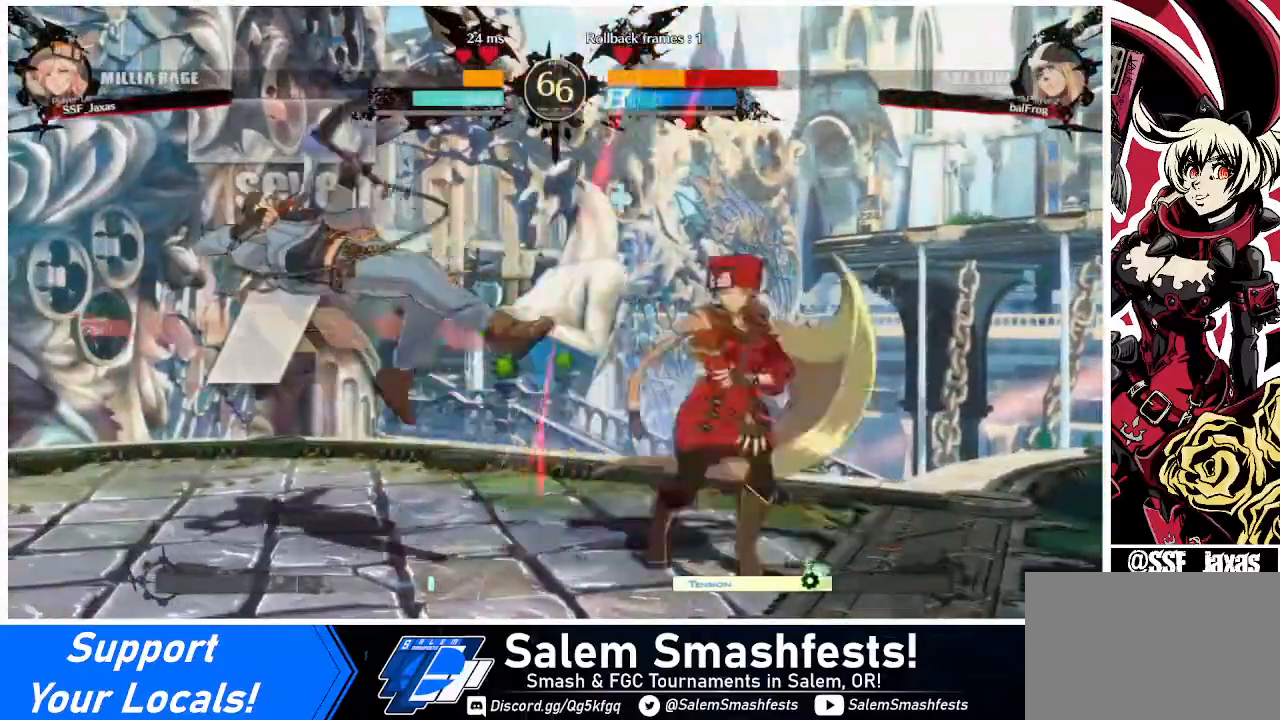
{"buttons": [], "events": []}
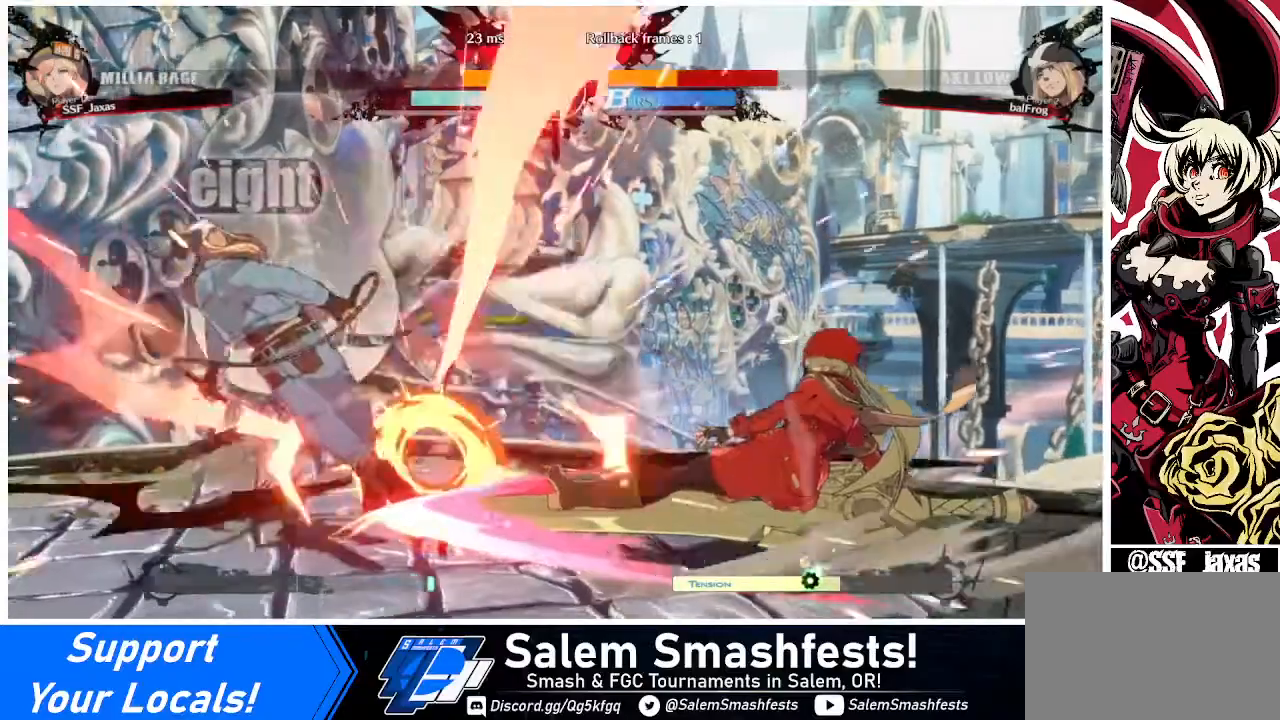
{"buttons": [], "events": []}
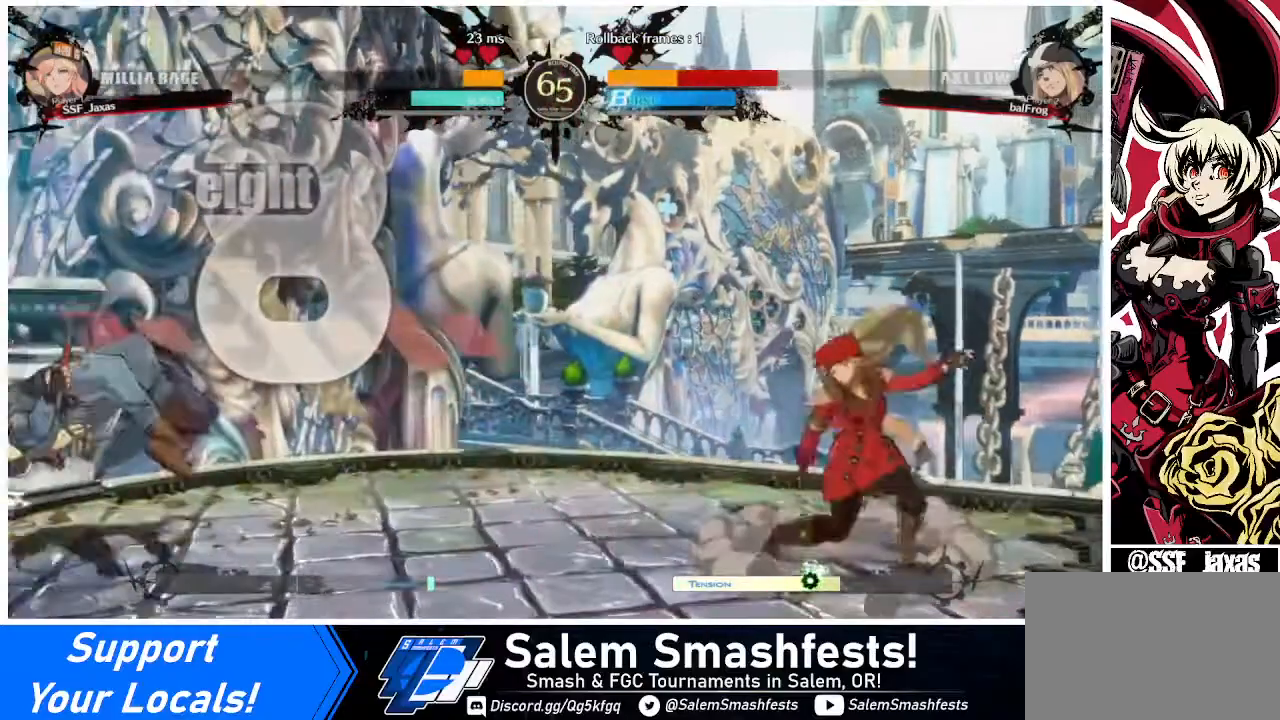
{"buttons": [], "events": [[40, "DPAD_DOWN", "down"], [80, "DPAD_DOWN", "up"], [80, "DPAD_LEFT", "down"], [80, "DPAD_UP", "down"], [160, "DPAD_LEFT", "up"], [160, "DPAD_UP", "up"], [160, "L1", "down"], [280, "L1", "up"]]}
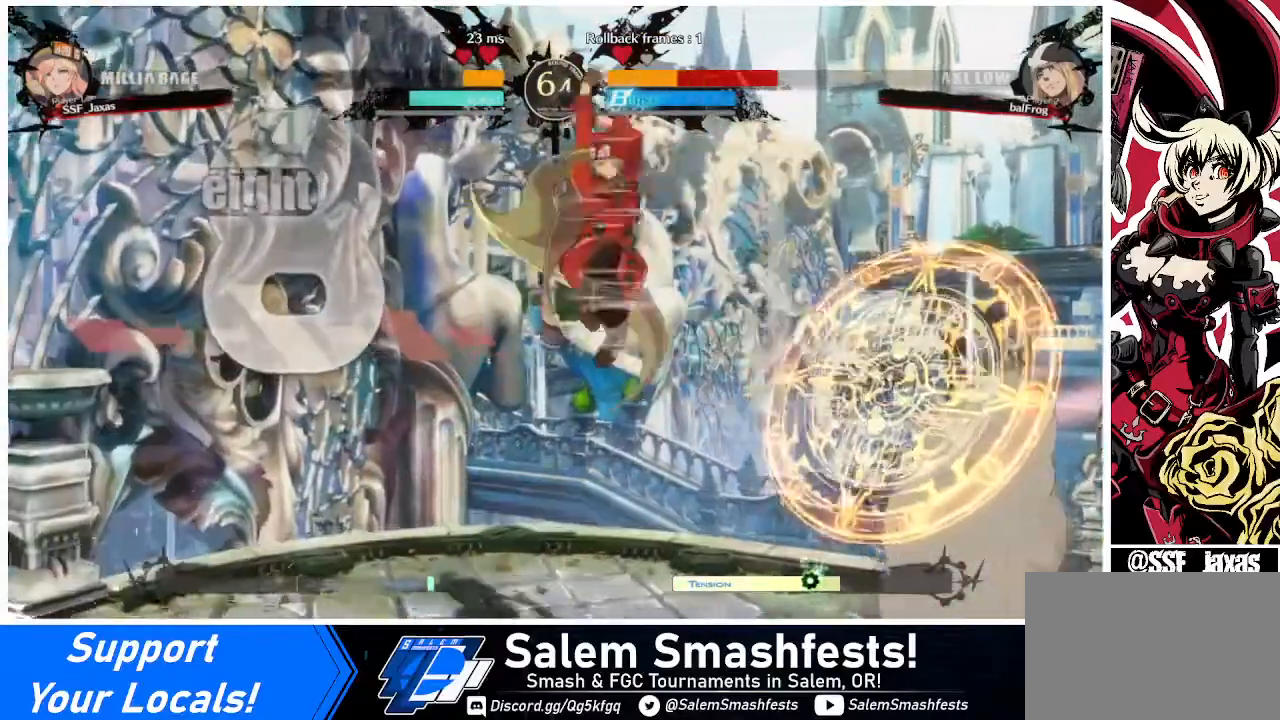
{"buttons": ["TRIANGLE"], "events": [[200, "L1", "down"], [360, "L1", "up"], [480, "TRIANGLE", "down"]]}
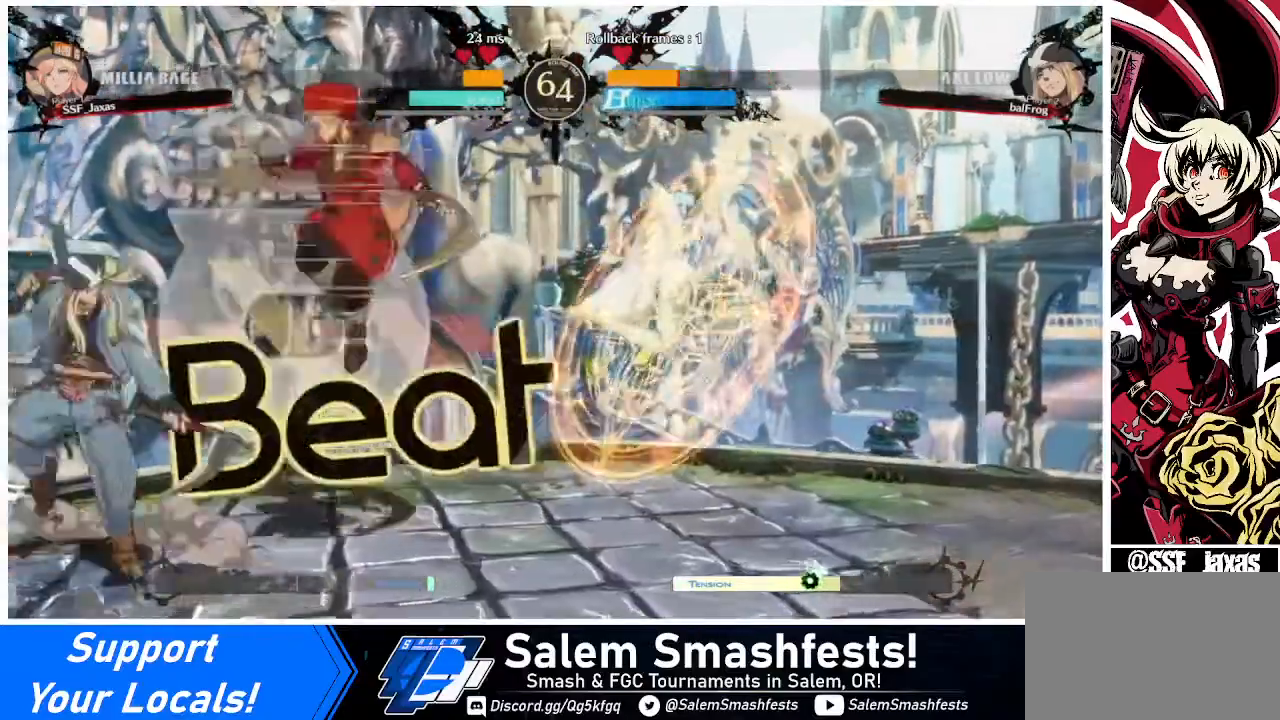
{"buttons": [], "events": [[120, "TRIANGLE", "up"], [400, "DPAD_LEFT", "down"], [480, "DPAD_LEFT", "up"]]}
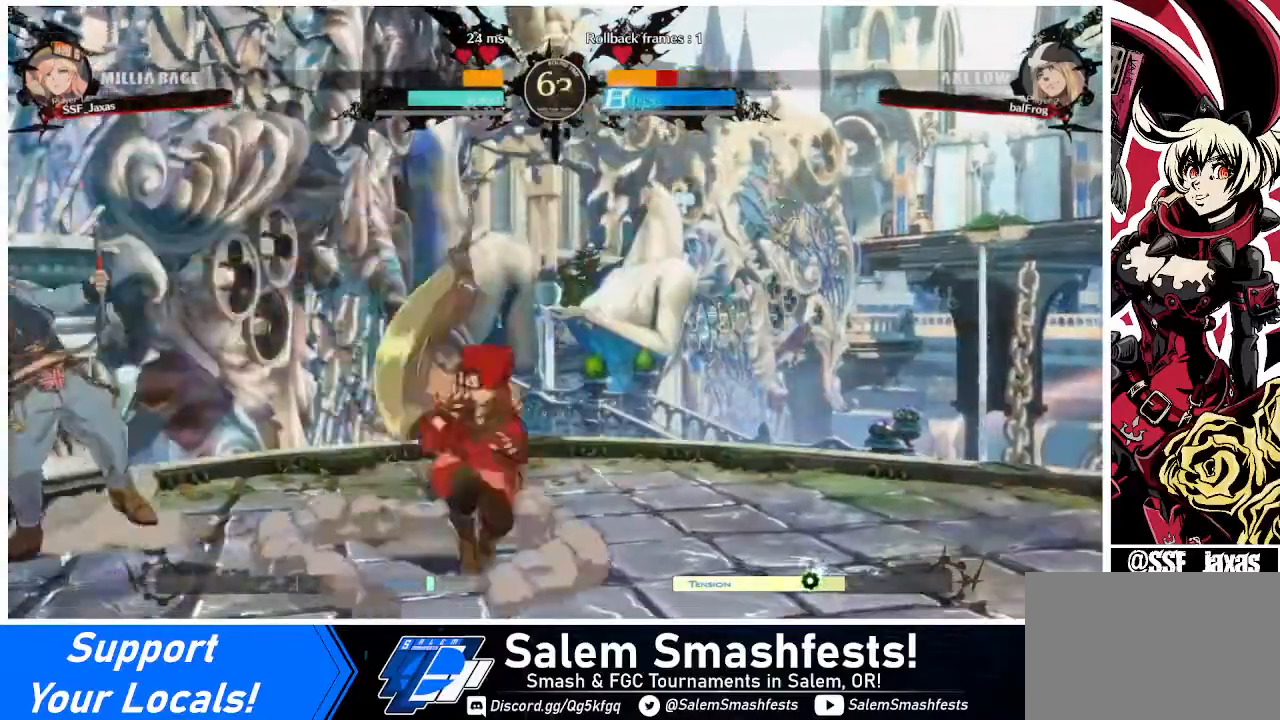
{"buttons": [], "events": [[40, "DPAD_LEFT", "down"], [240, "DPAD_LEFT", "up"], [240, "TRIANGLE", "down"], [360, "TRIANGLE", "up"]]}
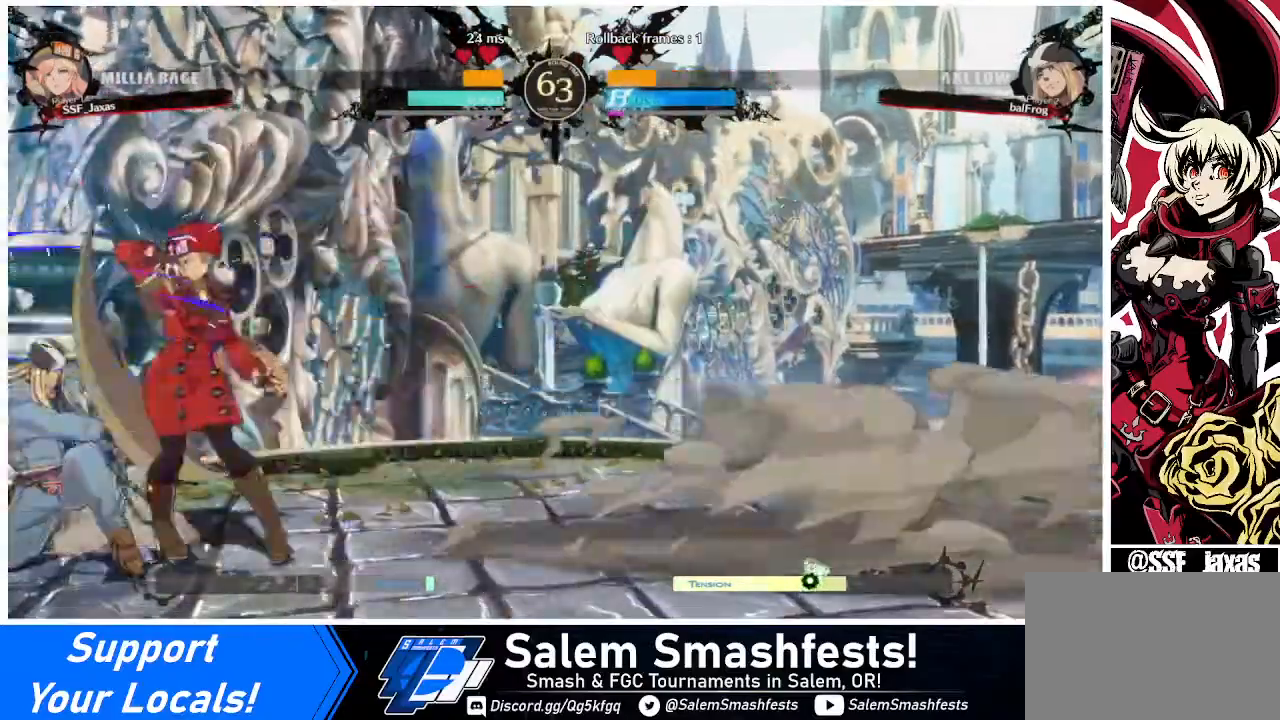
{"buttons": ["R1", "DPAD_LEFT"], "events": [[400, "DPAD_LEFT", "down"], [480, "R1", "down"]]}
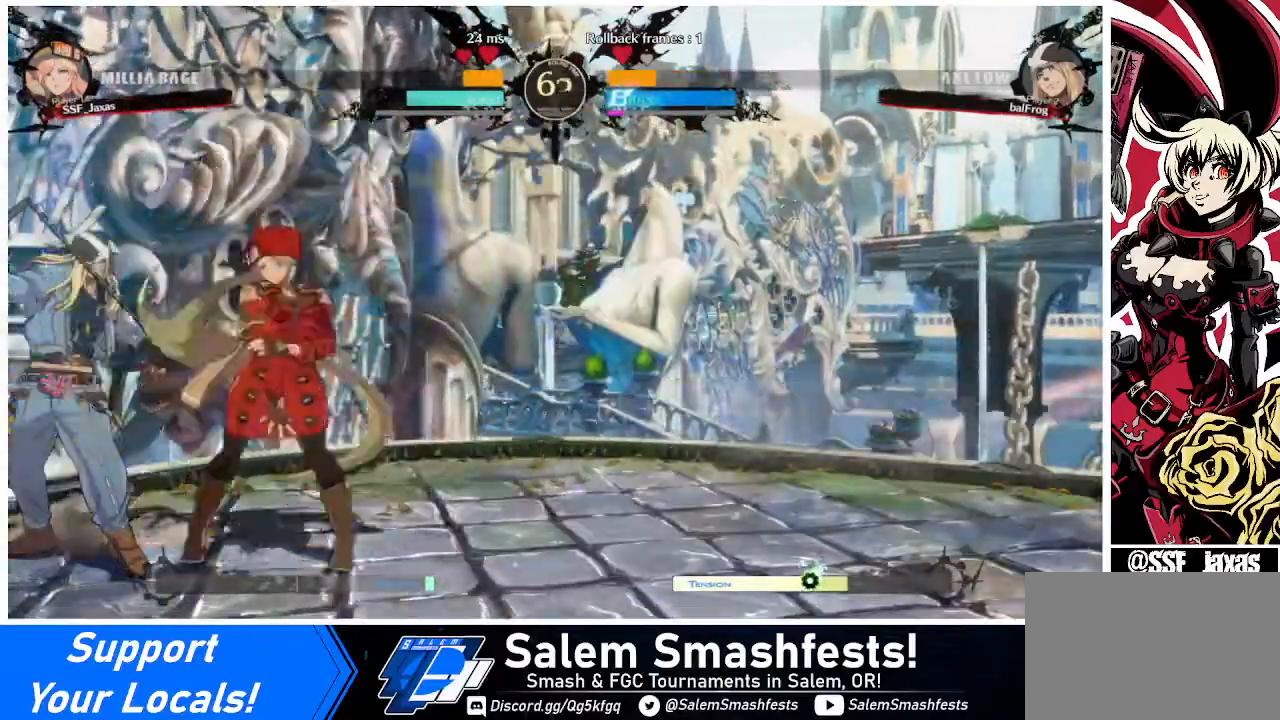
{"buttons": [], "events": [[120, "DPAD_LEFT", "up"], [120, "R1", "up"], [240, "DPAD_DOWN", "down"], [280, "DPAD_LEFT", "down"], [320, "DPAD_DOWN", "up"], [400, "CROSS", "down"], [520, "CROSS", "up"], [520, "DPAD_LEFT", "up"]]}
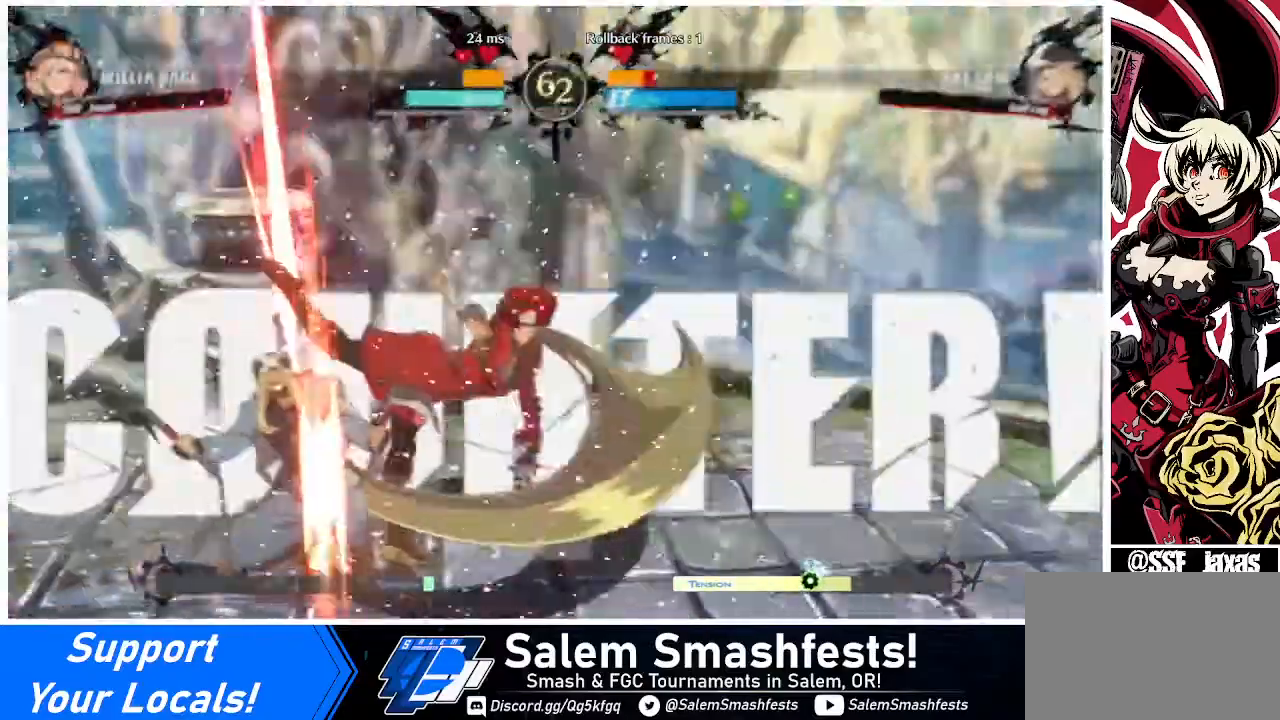
{"buttons": [], "events": []}
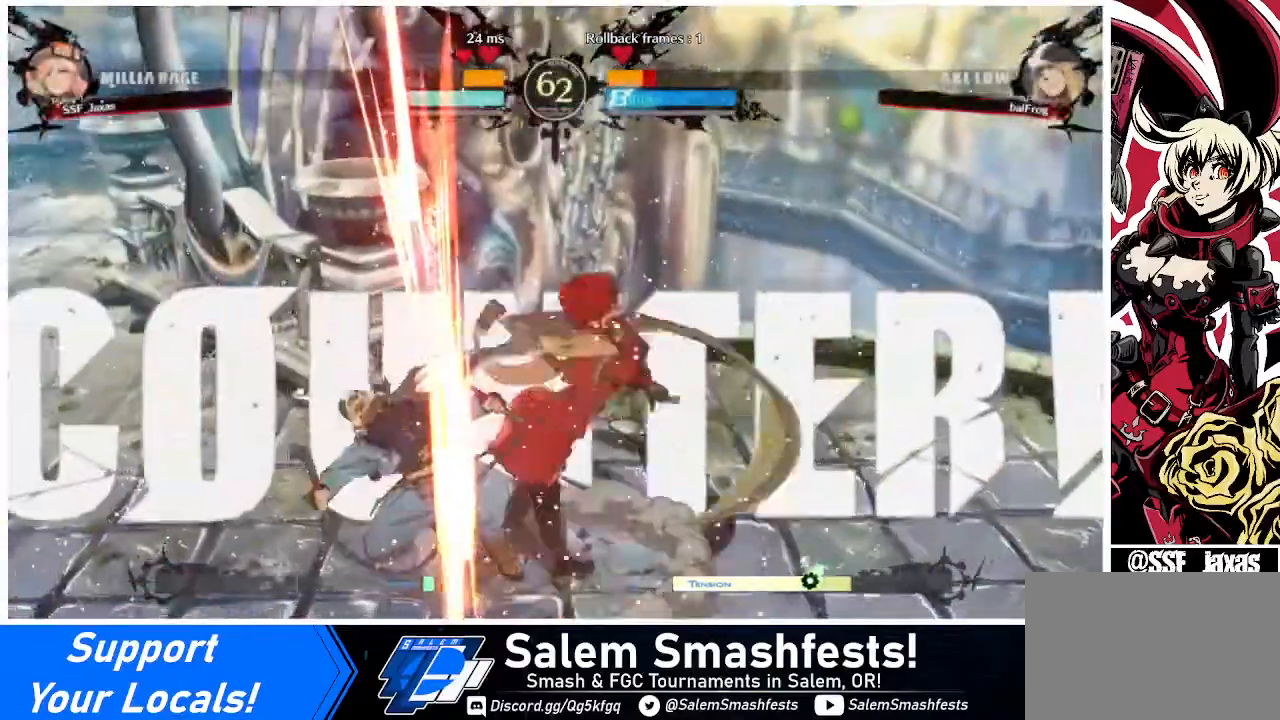
{"buttons": [], "events": [[320, "SQUARE", "down"], [440, "SQUARE", "up"]]}
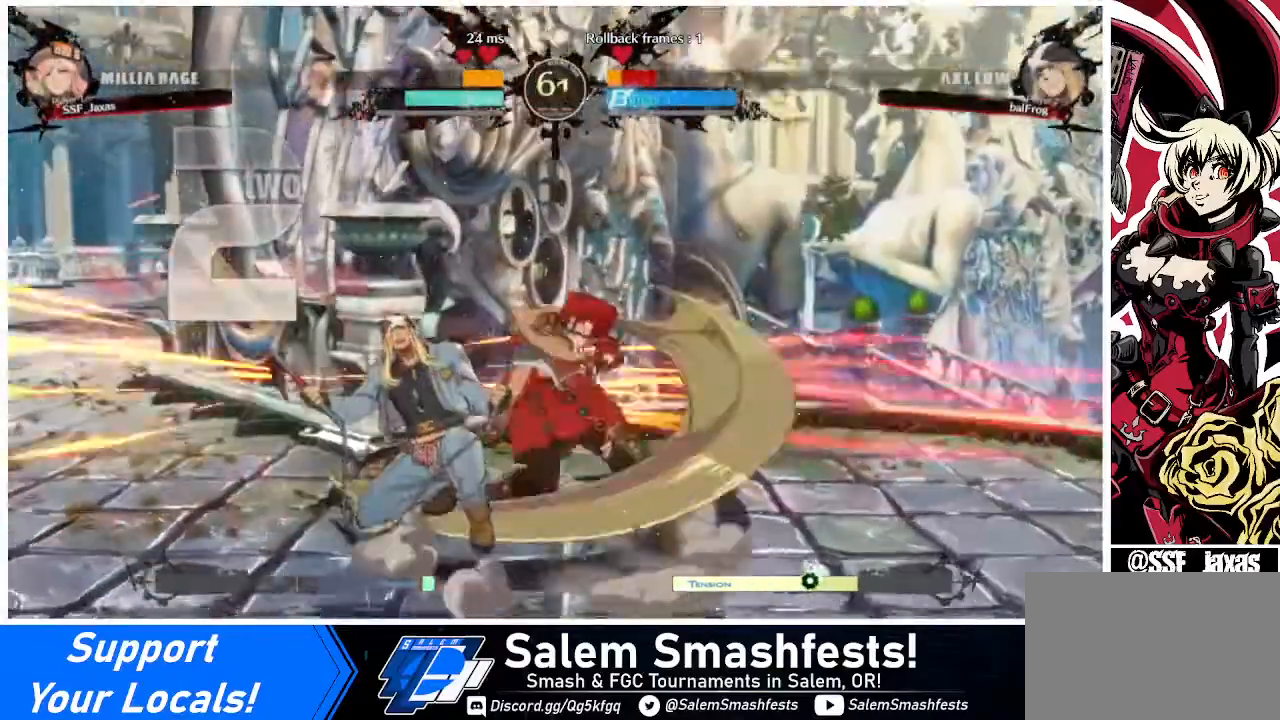
{"buttons": ["DPAD_DOWN"], "events": [[40, "DPAD_DOWN", "down"], [320, "SQUARE", "down"], [480, "SQUARE", "up"]]}